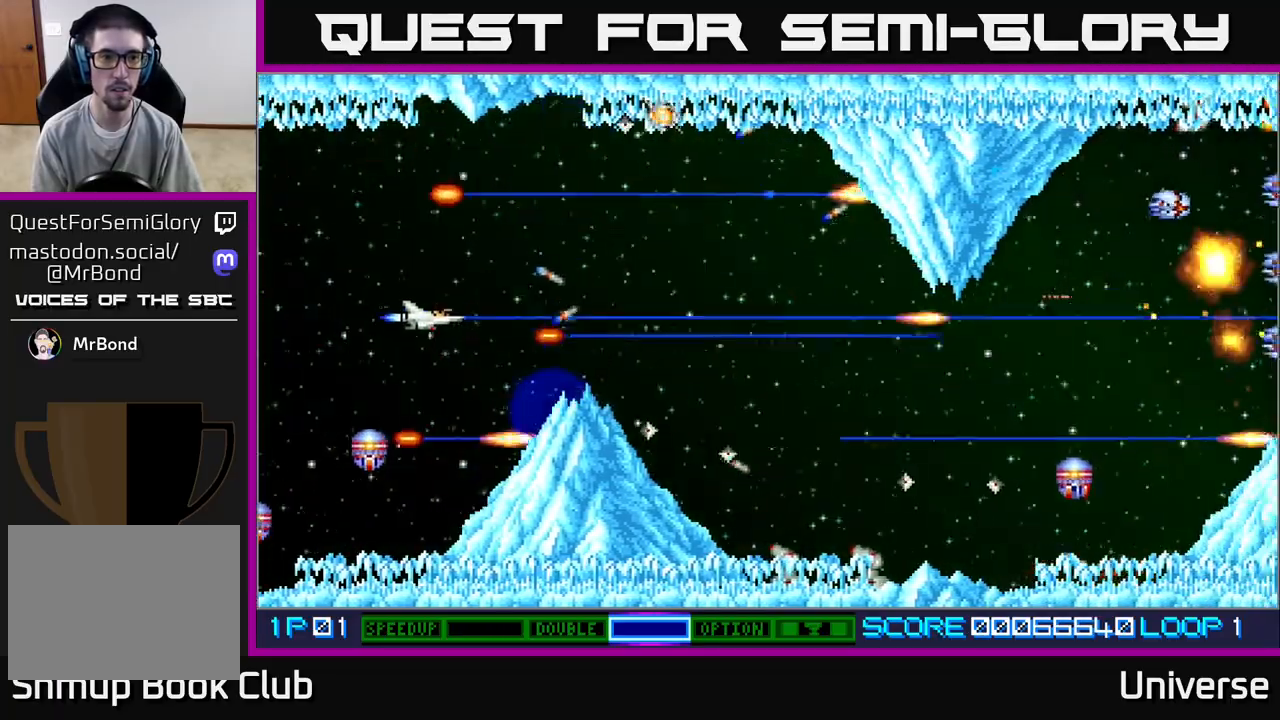
Gameplay with a controller (Xbox layout); each line is a JSON object with the inputs held at the frame after it. "events" lists button and stick changes between this image and that frame as [ms after this image, input, new state], when the widget could be followed in between. Not read: right_stick.
{"buttons": ["A", "DPAD_DOWN"], "left_stick": "center", "events": [[167, "DPAD_LEFT", "down"], [200, "DPAD_DOWN", "up"], [267, "DPAD_UP", "down"], [317, "DPAD_LEFT", "up"], [450, "DPAD_RIGHT", "down"], [483, "DPAD_UP", "up"], [500, "DPAD_DOWN", "down"], [500, "DPAD_RIGHT", "up"]]}
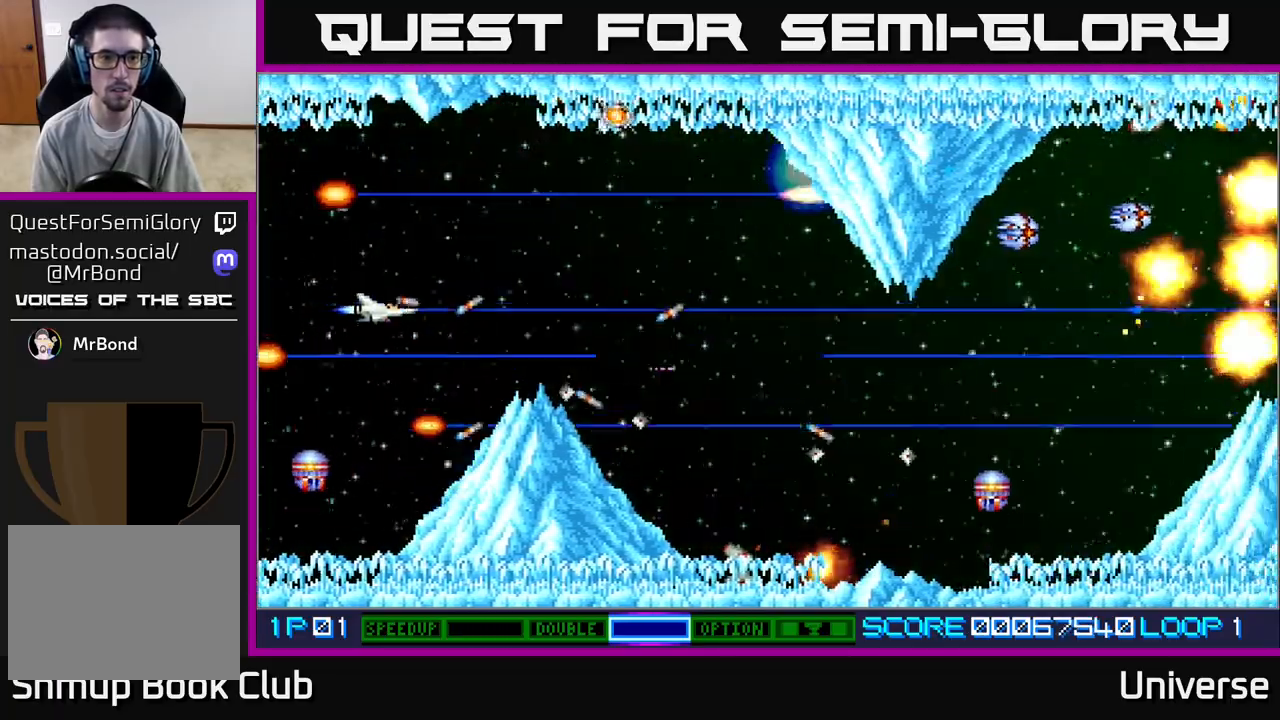
{"buttons": ["A", "DPAD_UP", "DPAD_RIGHT"], "left_stick": "center", "events": [[183, "DPAD_DOWN", "up"], [183, "DPAD_LEFT", "down"], [200, "DPAD_LEFT", "up"], [200, "DPAD_UP", "down"], [383, "DPAD_RIGHT", "down"]]}
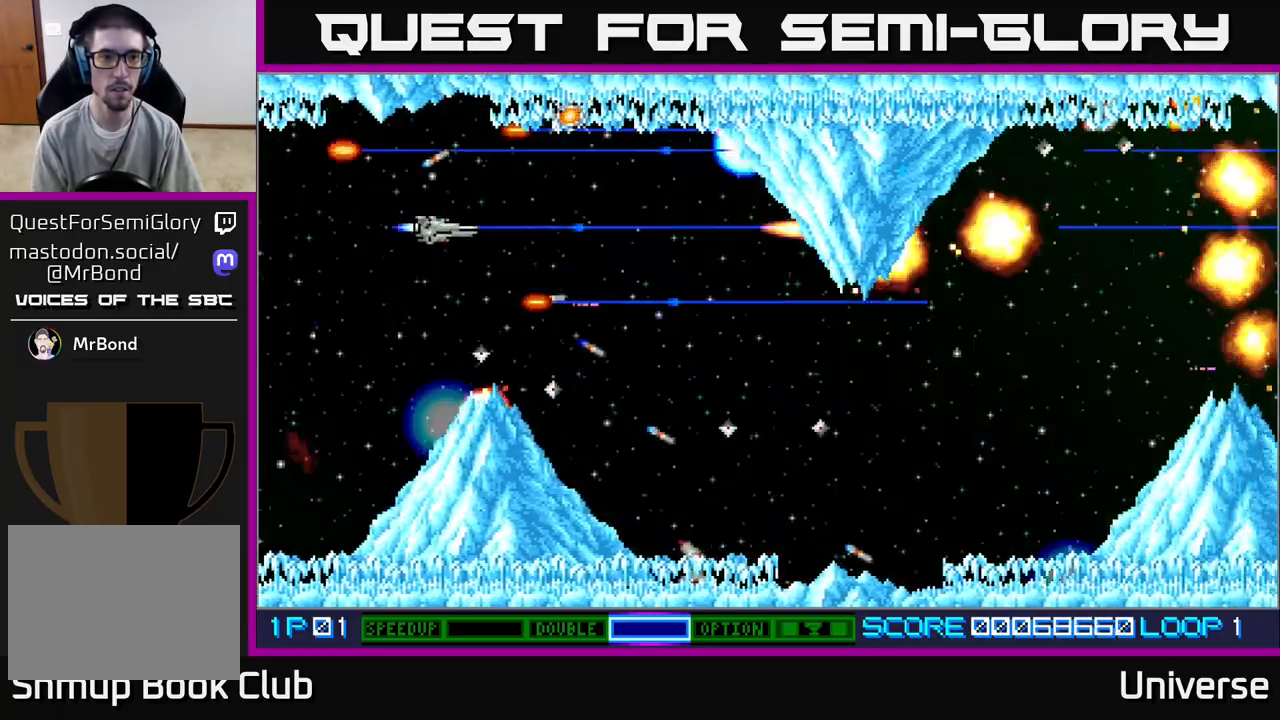
{"buttons": ["A", "DPAD_UP"], "left_stick": "center", "events": [[233, "DPAD_UP", "up"], [300, "DPAD_RIGHT", "up"], [433, "DPAD_UP", "down"]]}
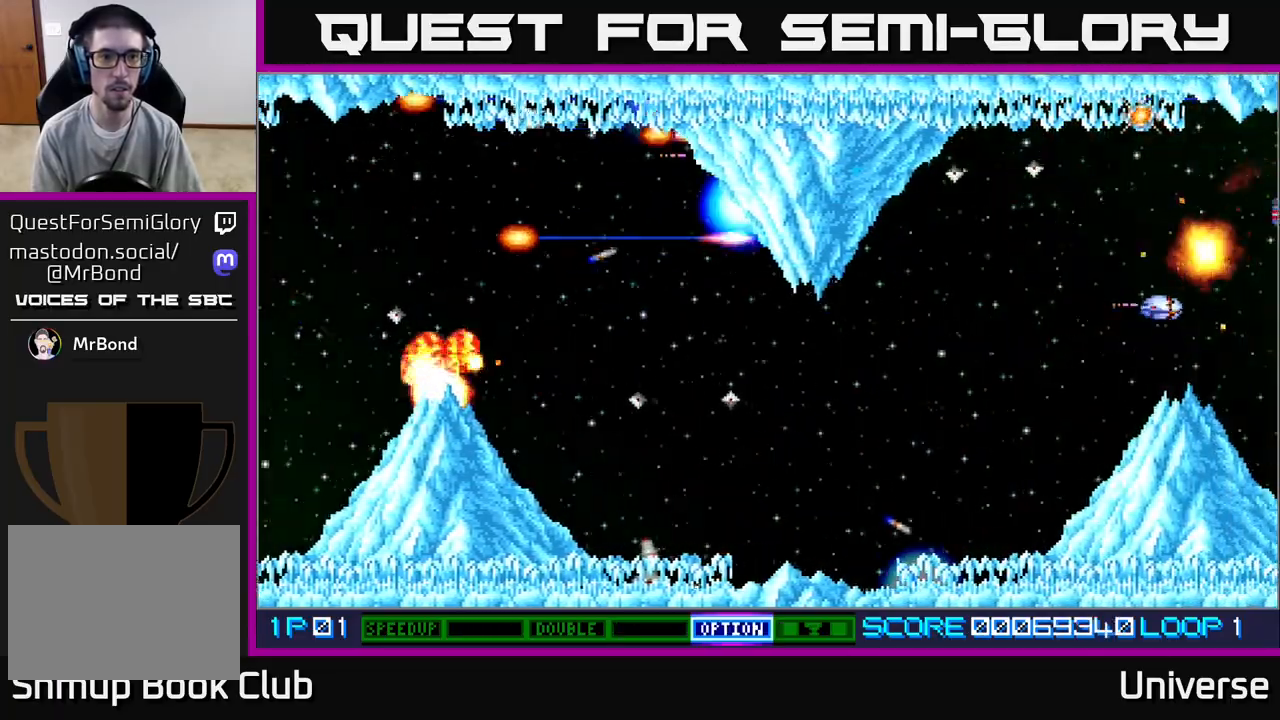
{"buttons": ["A", "DPAD_LEFT"], "left_stick": "center", "events": [[33, "DPAD_UP", "up"], [83, "DPAD_DOWN", "down"], [200, "DPAD_RIGHT", "down"], [267, "DPAD_DOWN", "up"], [283, "DPAD_RIGHT", "up"], [483, "DPAD_LEFT", "down"]]}
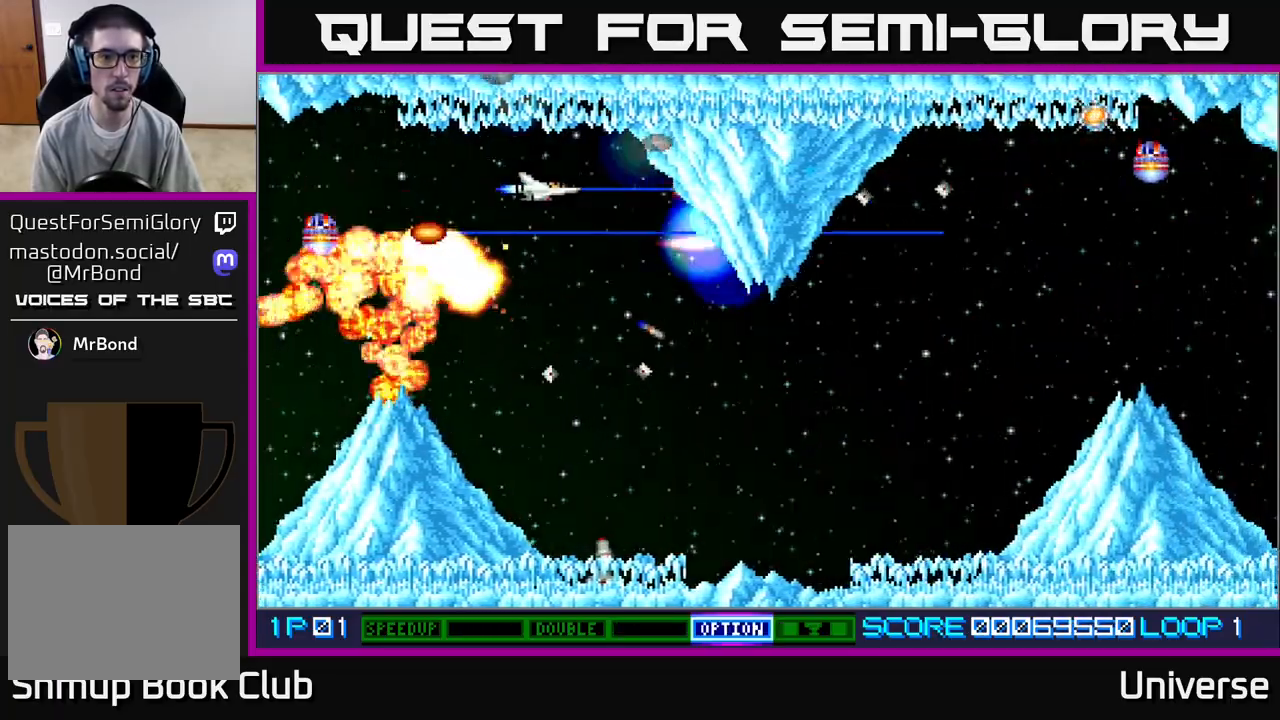
{"buttons": ["A", "DPAD_RIGHT"], "left_stick": "center", "events": [[150, "DPAD_LEFT", "up"], [467, "DPAD_RIGHT", "down"]]}
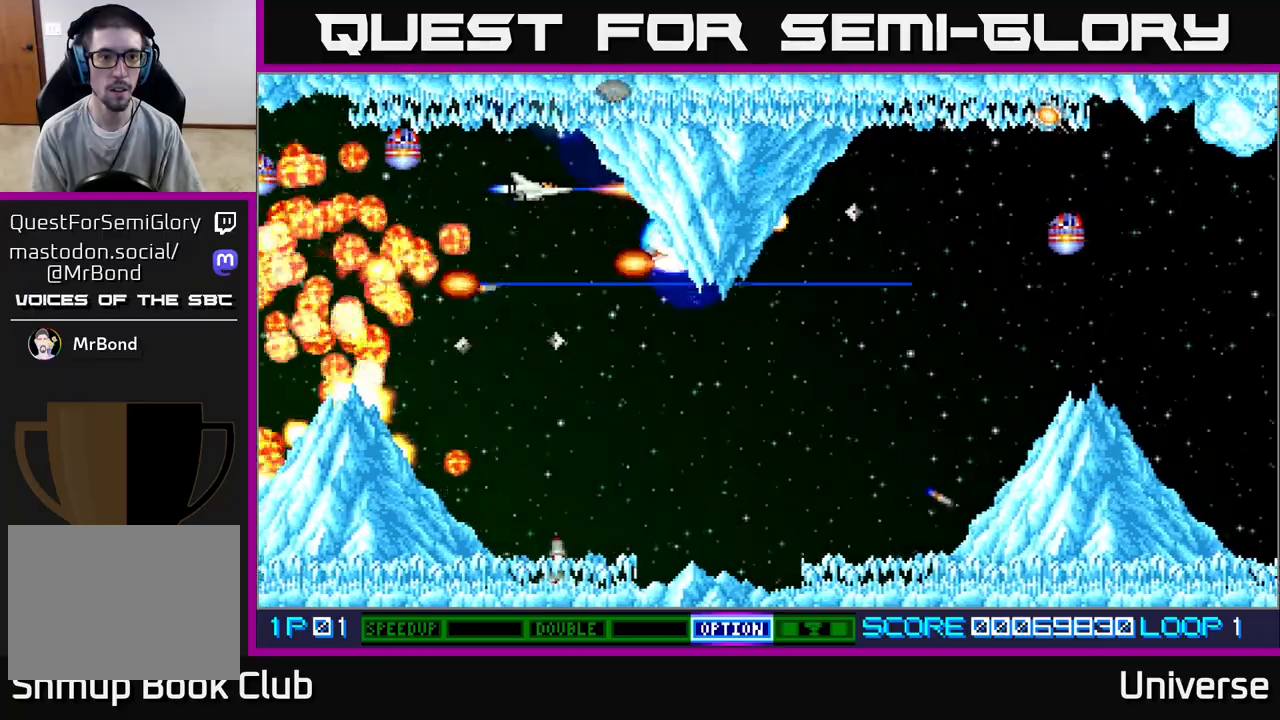
{"buttons": ["A", "DPAD_DOWN"], "left_stick": "center", "events": [[33, "DPAD_RIGHT", "up"], [233, "DPAD_DOWN", "down"], [283, "DPAD_RIGHT", "down"], [400, "DPAD_RIGHT", "up"]]}
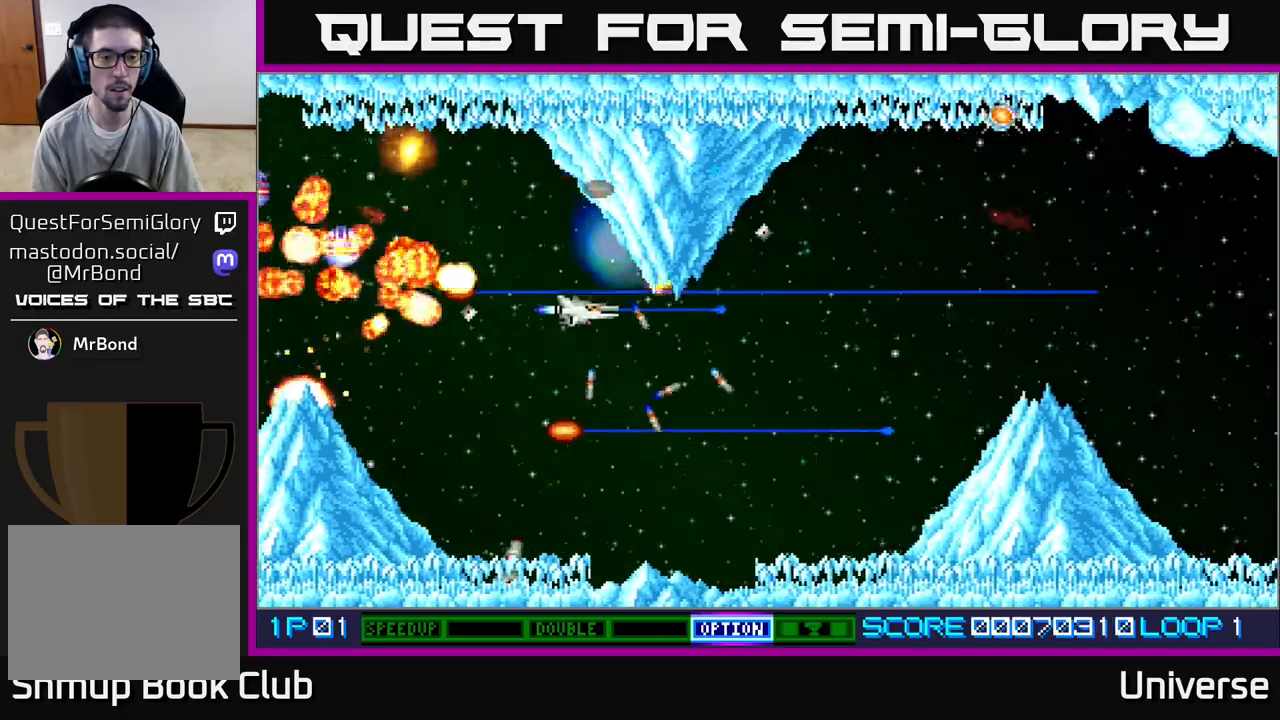
{"buttons": ["A"], "left_stick": "center", "events": [[100, "DPAD_DOWN", "up"], [317, "DPAD_DOWN", "down"], [483, "DPAD_DOWN", "up"]]}
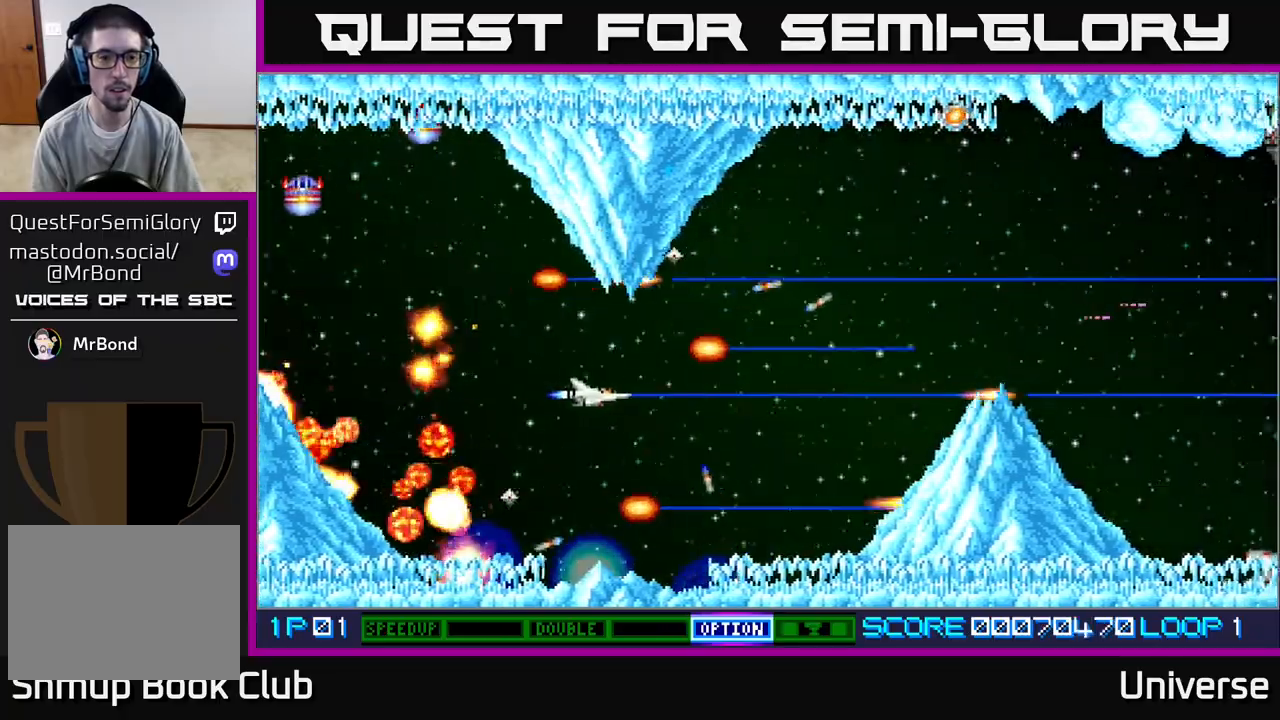
{"buttons": ["A", "DPAD_UP"], "left_stick": "center", "events": [[17, "DPAD_RIGHT", "down"], [67, "DPAD_DOWN", "down"], [133, "DPAD_RIGHT", "up"], [150, "DPAD_RIGHT", "down"], [200, "DPAD_DOWN", "up"], [367, "DPAD_UP", "down"], [400, "DPAD_RIGHT", "up"]]}
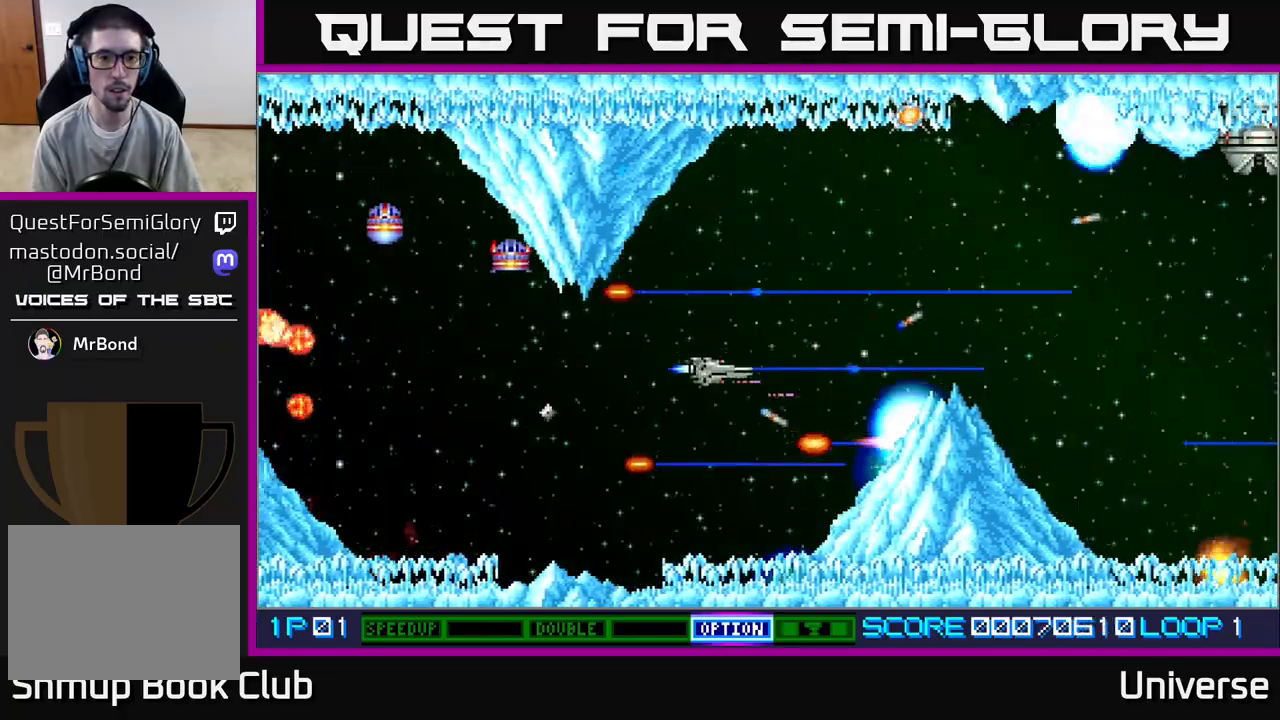
{"buttons": ["A"], "left_stick": "center", "events": [[67, "DPAD_UP", "up"]]}
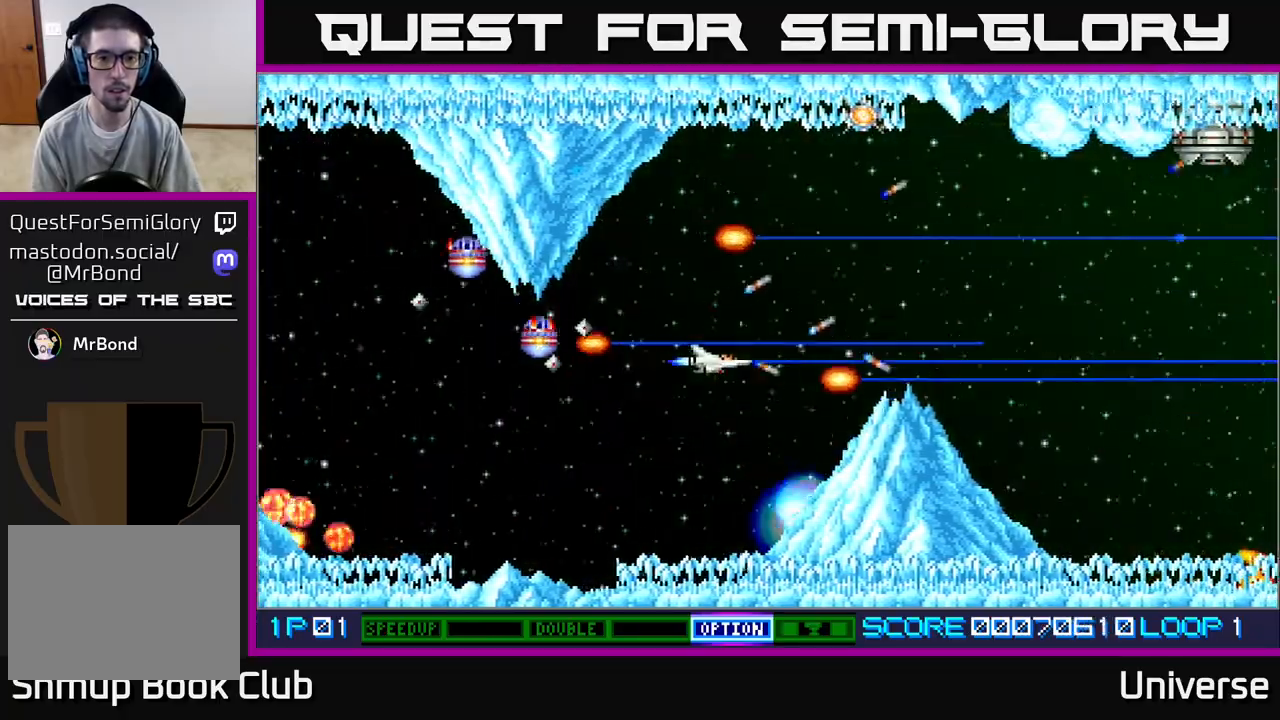
{"buttons": ["A"], "left_stick": "center", "events": []}
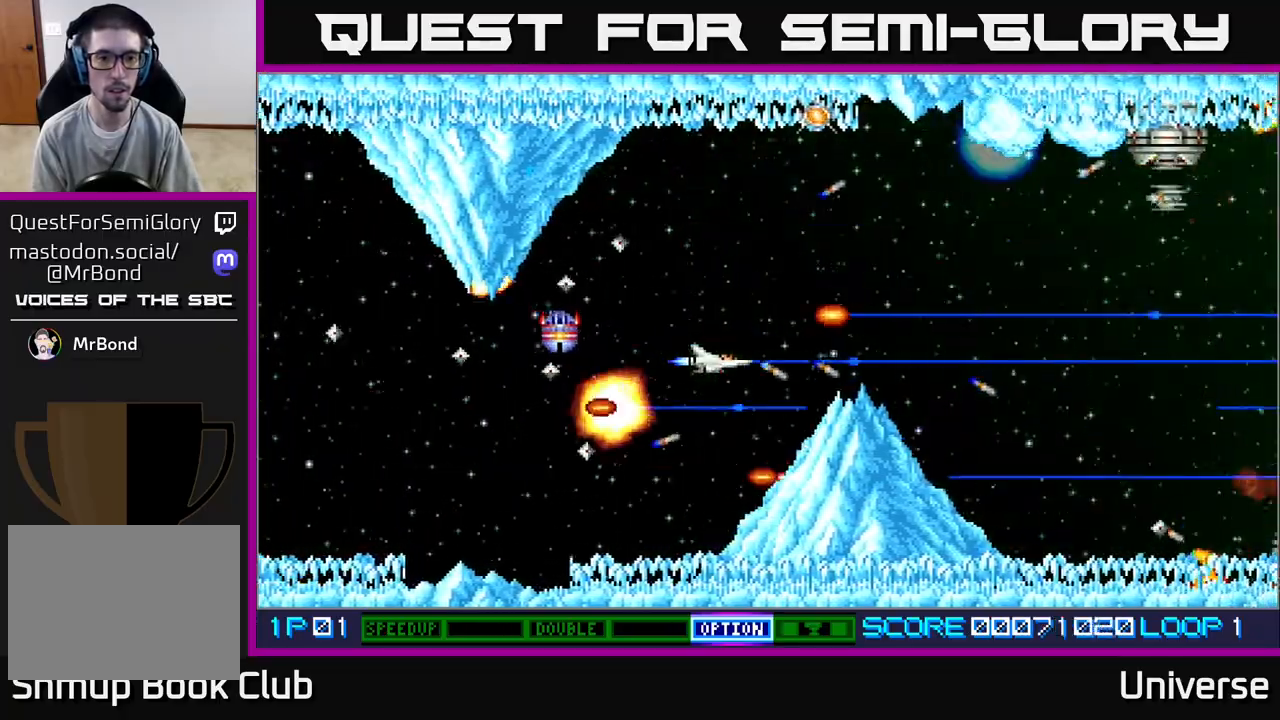
{"buttons": ["A"], "left_stick": "center", "events": [[183, "DPAD_LEFT", "down"], [200, "DPAD_UP", "down"], [283, "DPAD_LEFT", "up"], [367, "DPAD_UP", "up"]]}
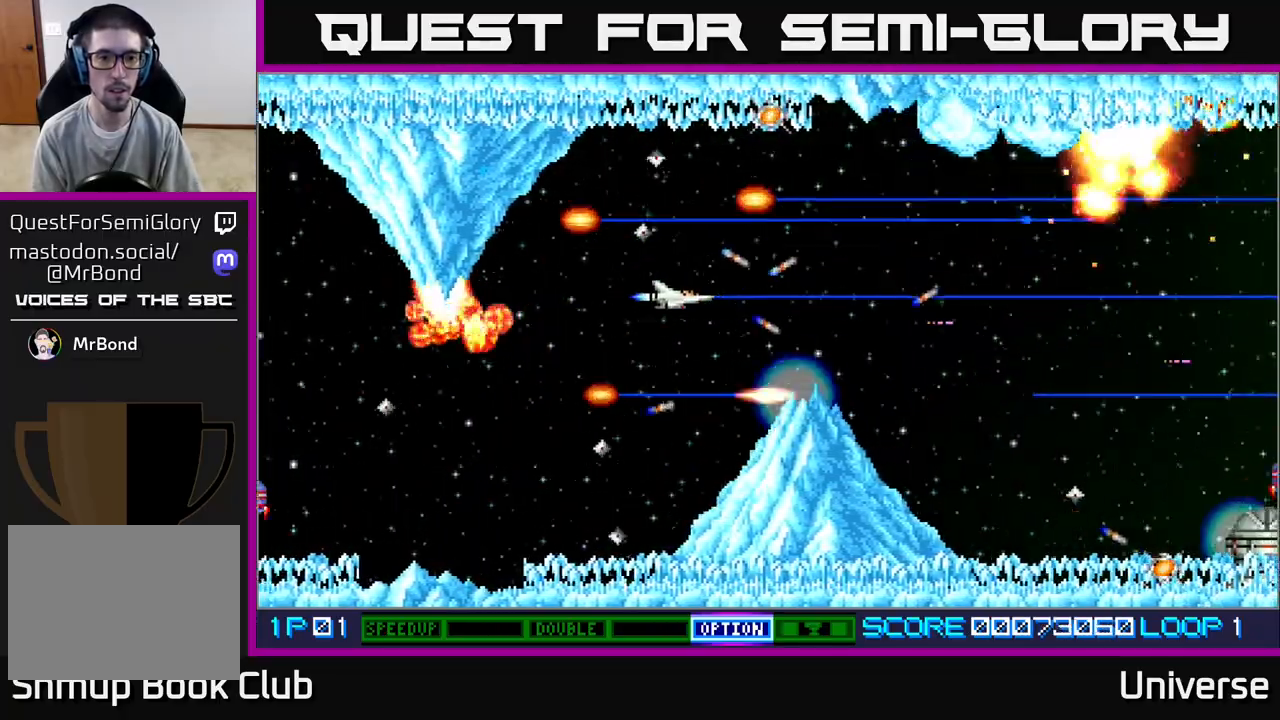
{"buttons": ["A", "DPAD_LEFT"], "left_stick": "center", "events": [[450, "DPAD_LEFT", "down"]]}
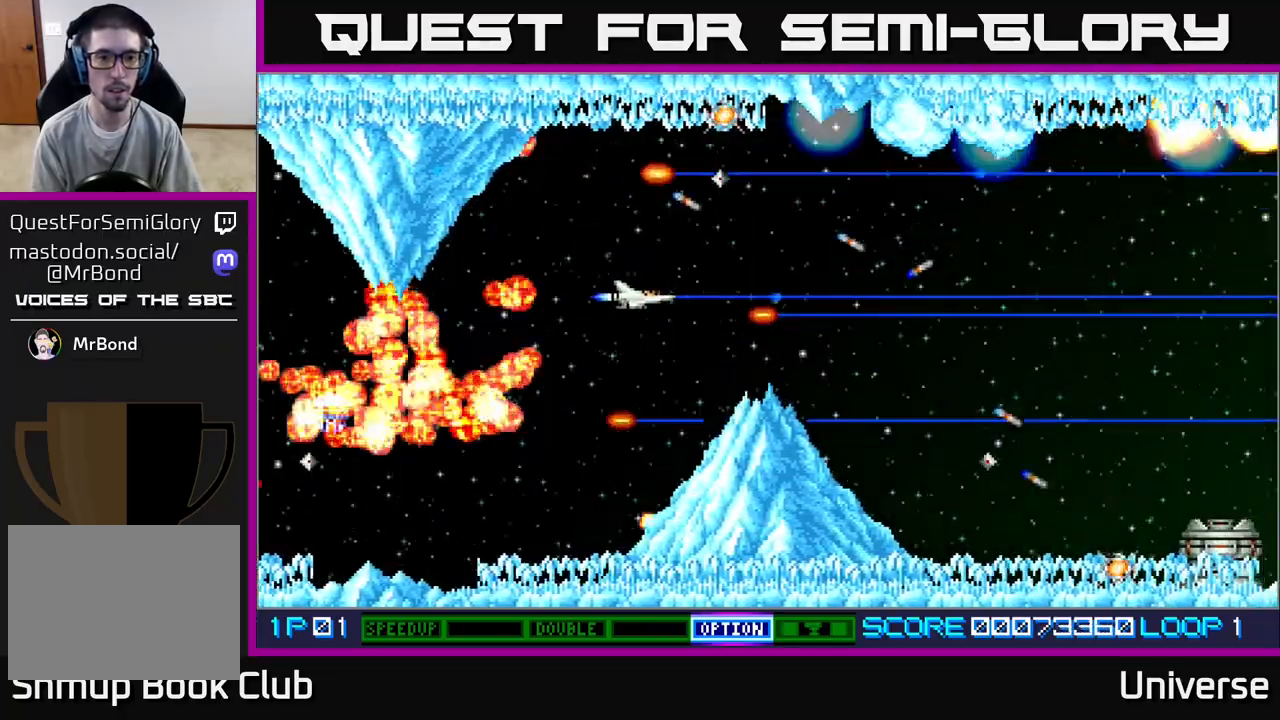
{"buttons": ["A"], "left_stick": "center", "events": [[83, "DPAD_LEFT", "up"]]}
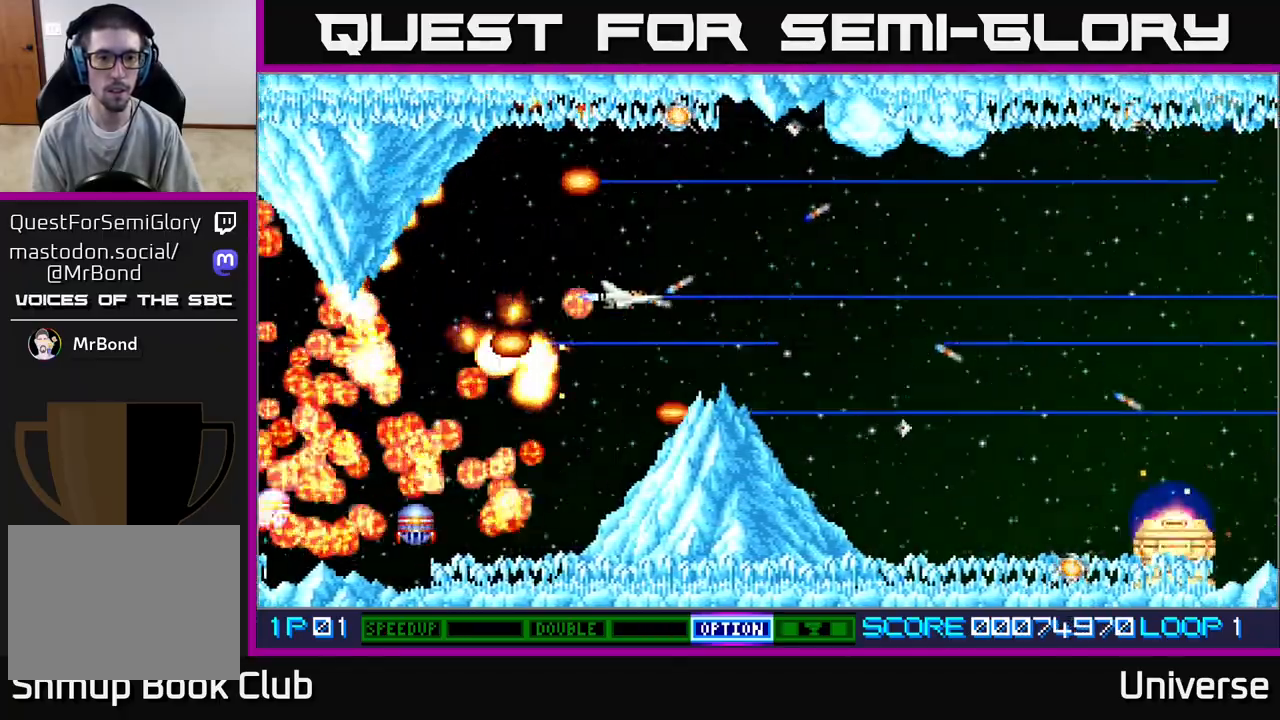
{"buttons": ["A"], "left_stick": "center", "events": [[83, "DPAD_RIGHT", "down"], [250, "DPAD_RIGHT", "up"], [400, "DPAD_LEFT", "down"], [450, "DPAD_LEFT", "up"]]}
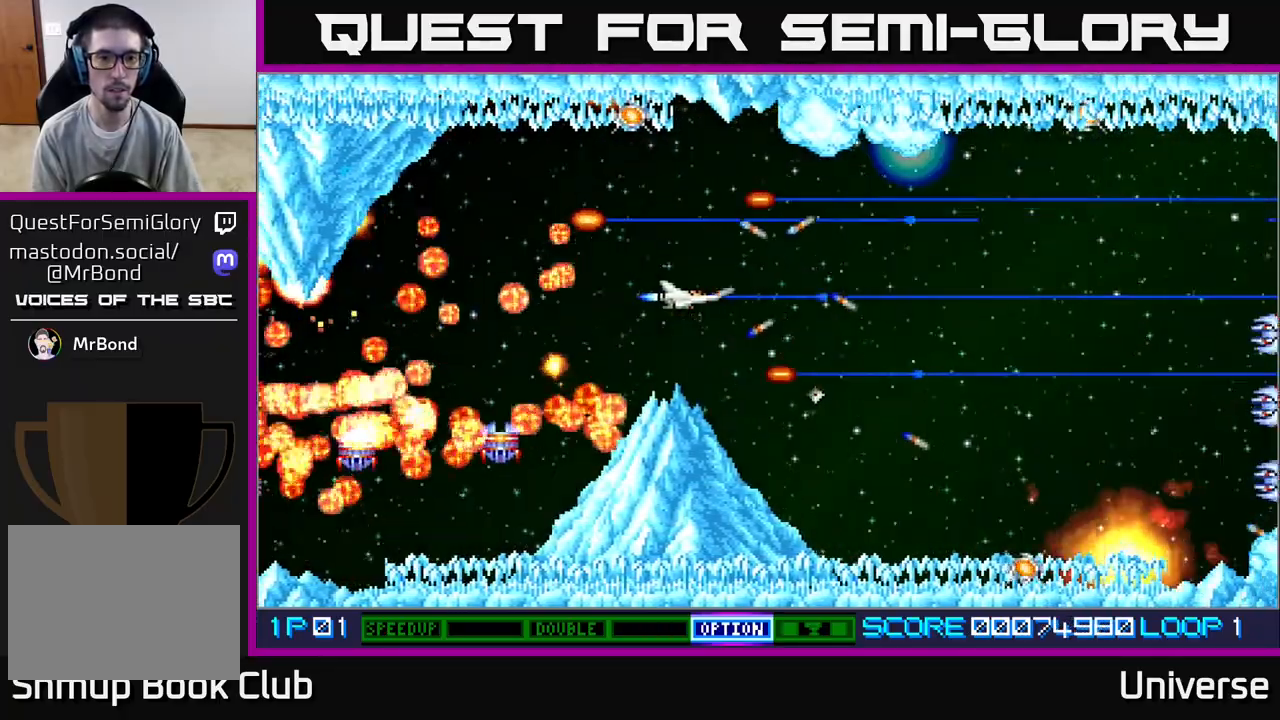
{"buttons": ["A"], "left_stick": "center", "events": [[33, "DPAD_RIGHT", "down"], [167, "DPAD_RIGHT", "up"], [333, "DPAD_RIGHT", "down"], [467, "DPAD_RIGHT", "up"]]}
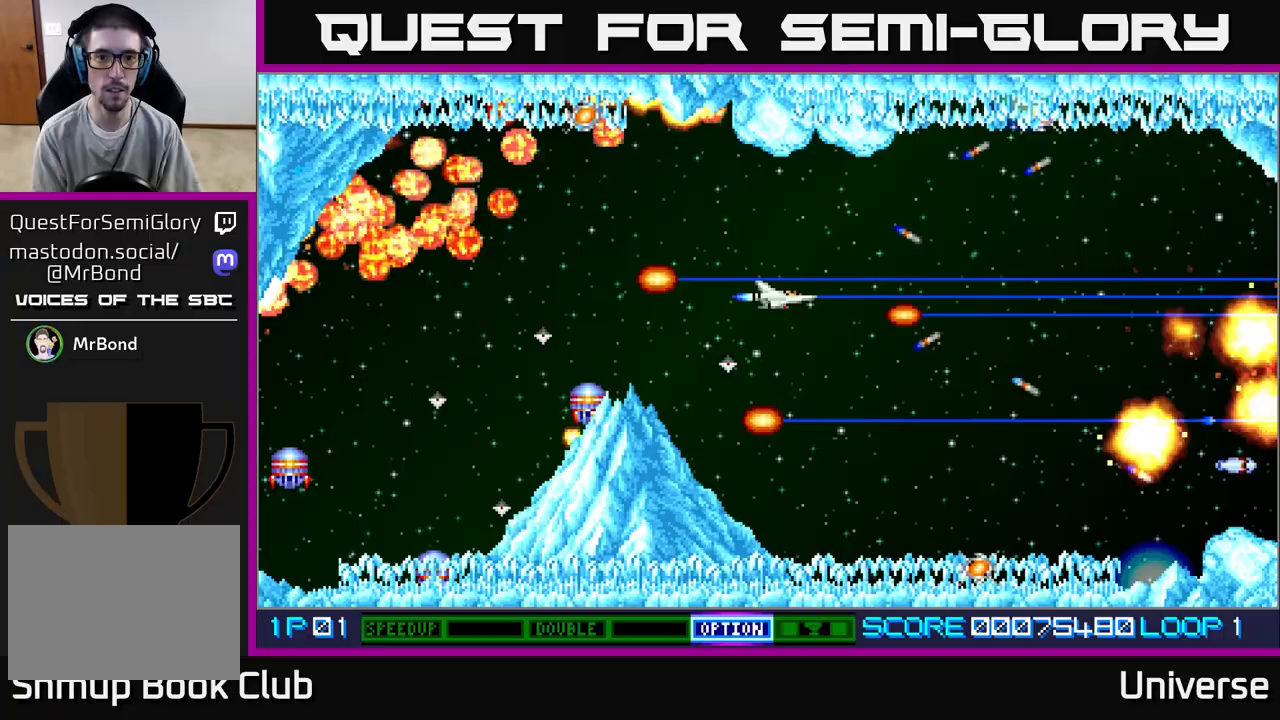
{"buttons": ["A", "DPAD_LEFT"], "left_stick": "center", "events": [[250, "DPAD_UP", "down"], [267, "DPAD_LEFT", "down"], [500, "DPAD_UP", "up"]]}
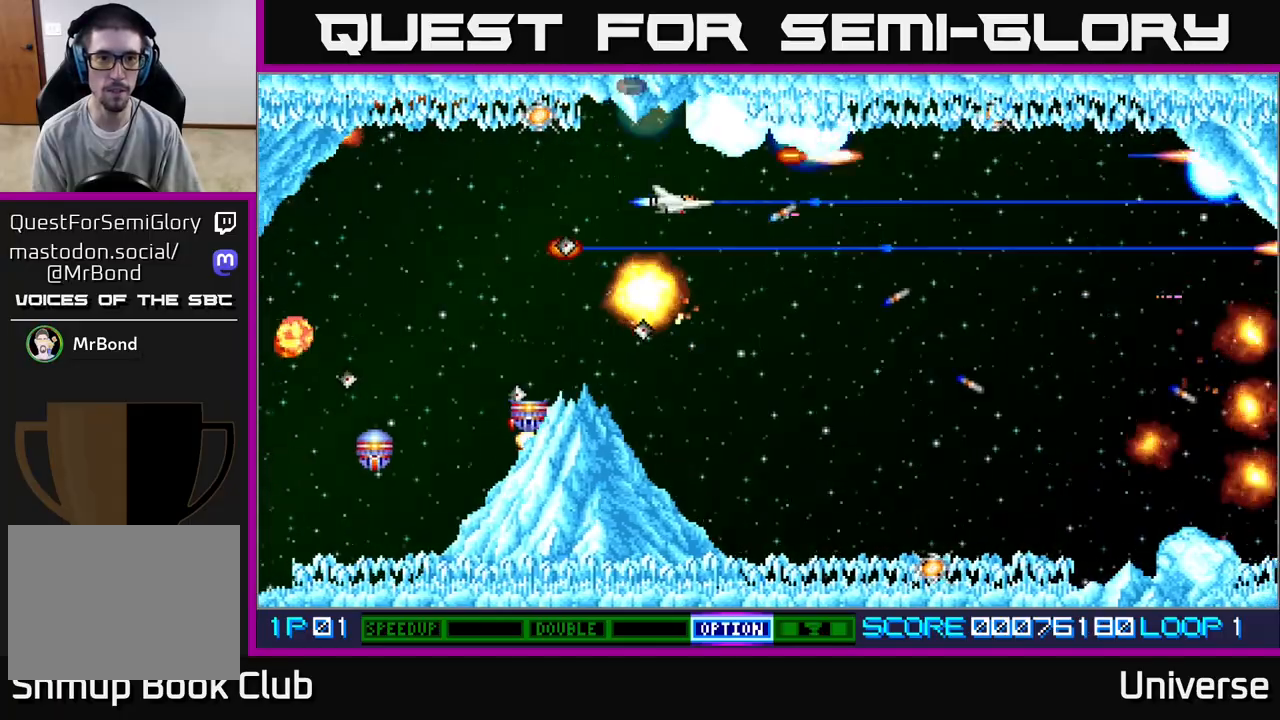
{"buttons": ["A"], "left_stick": "center", "events": [[33, "DPAD_LEFT", "up"], [150, "DPAD_LEFT", "down"], [217, "DPAD_UP", "down"], [367, "DPAD_UP", "up"], [467, "DPAD_LEFT", "up"]]}
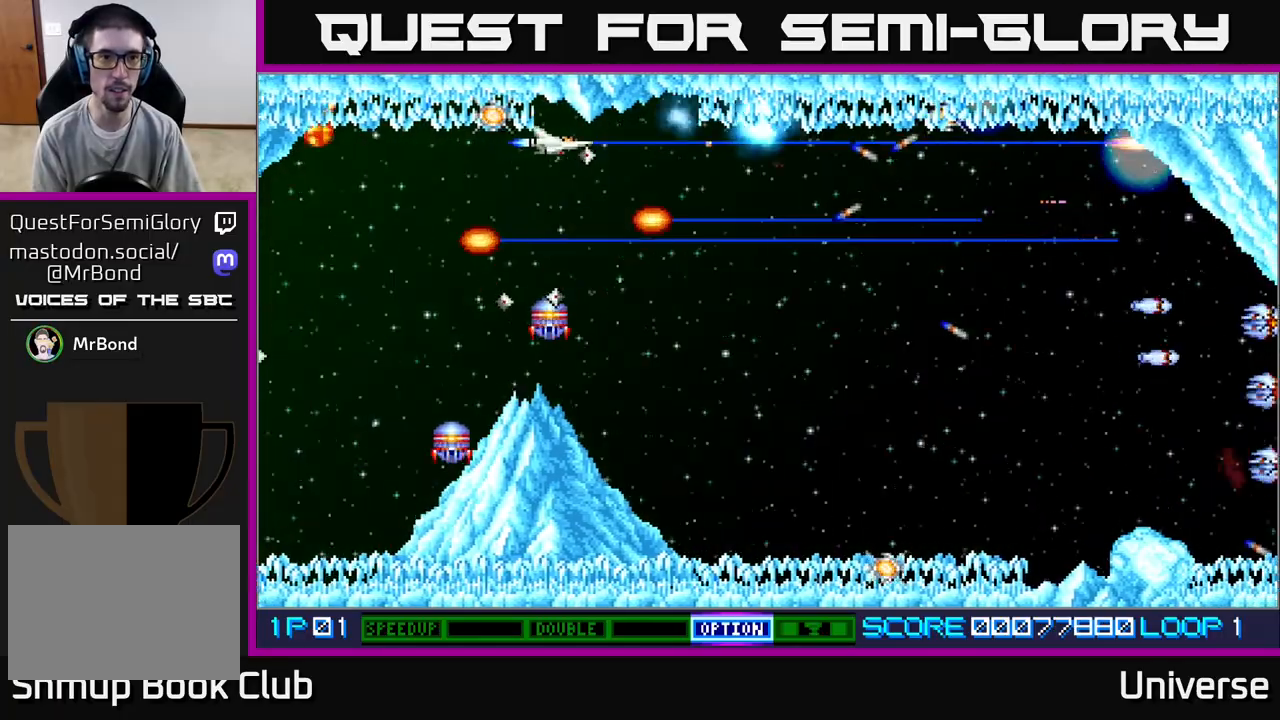
{"buttons": ["A", "DPAD_LEFT"], "left_stick": "center", "events": [[67, "DPAD_LEFT", "down"], [200, "DPAD_LEFT", "up"], [217, "DPAD_LEFT", "down"], [267, "DPAD_UP", "down"], [300, "DPAD_UP", "up"]]}
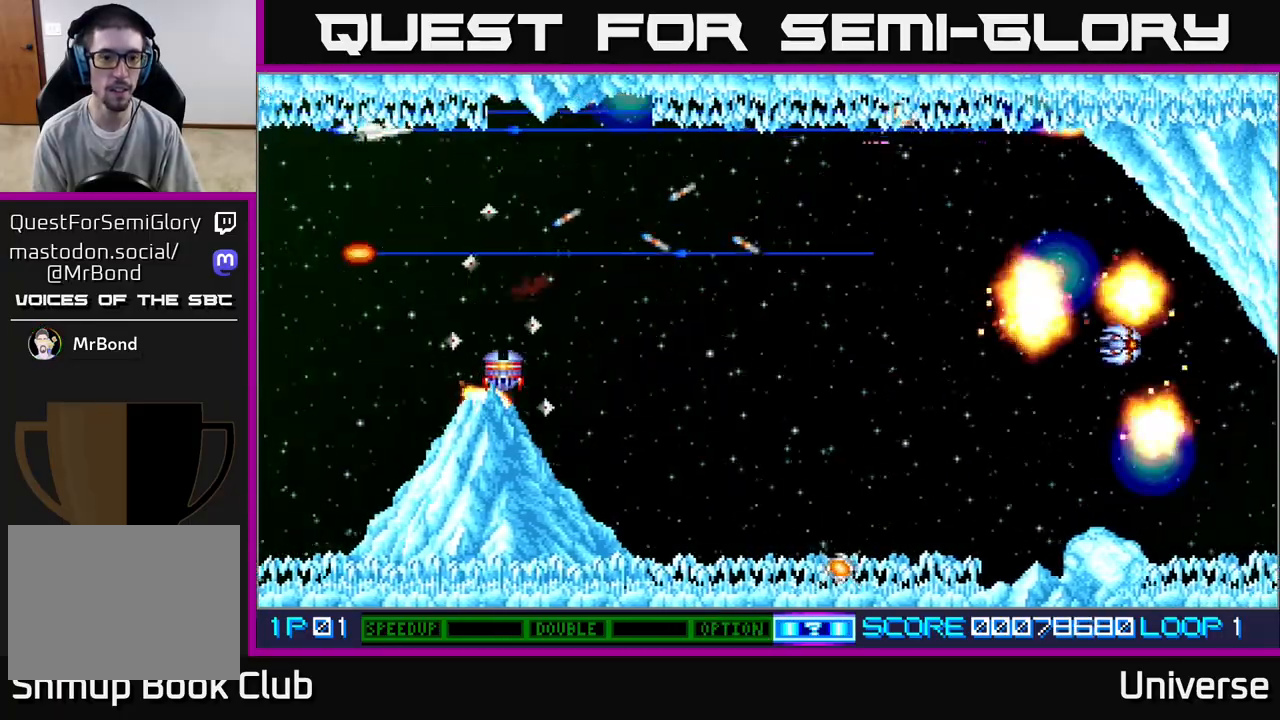
{"buttons": ["A"], "left_stick": "center", "events": [[167, "DPAD_DOWN", "down"], [450, "DPAD_LEFT", "up"], [467, "DPAD_DOWN", "up"]]}
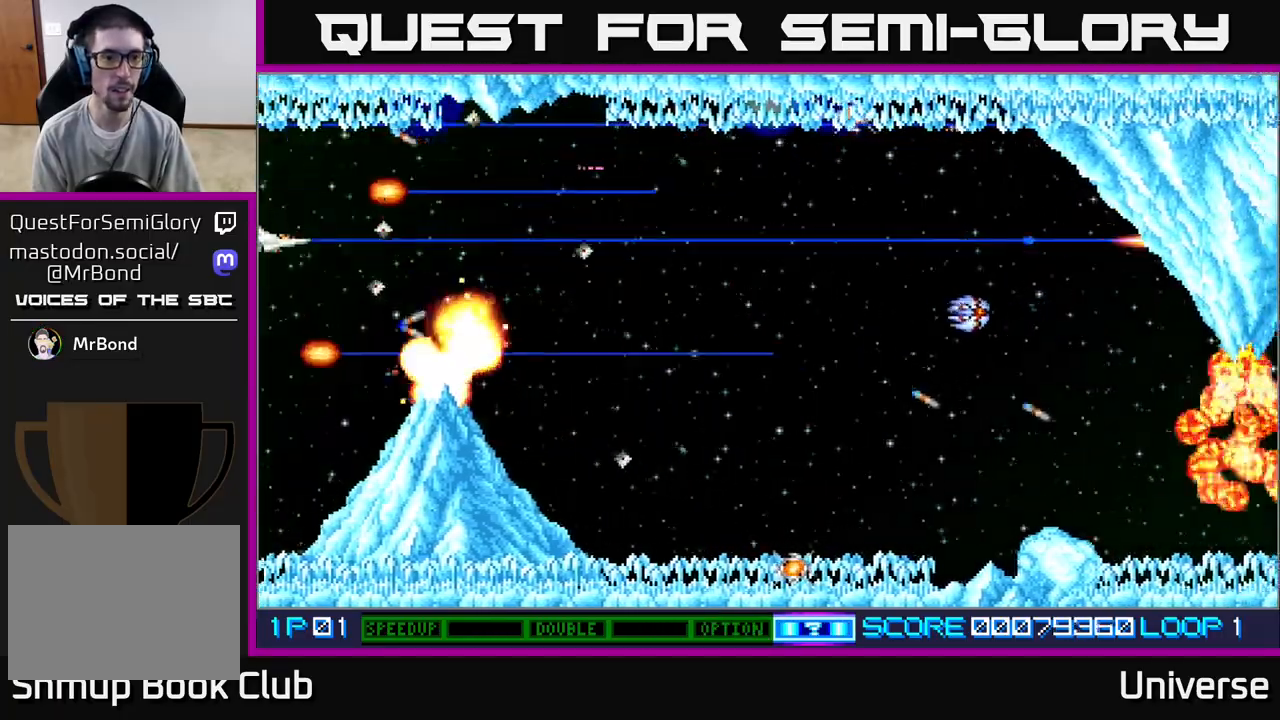
{"buttons": ["A", "DPAD_UP", "DPAD_RIGHT"], "left_stick": "center", "events": [[67, "DPAD_DOWN", "down"], [67, "DPAD_LEFT", "down"], [133, "B", "down"], [217, "DPAD_LEFT", "up"], [283, "B", "up"], [317, "DPAD_DOWN", "up"], [367, "DPAD_RIGHT", "down"], [483, "DPAD_UP", "down"]]}
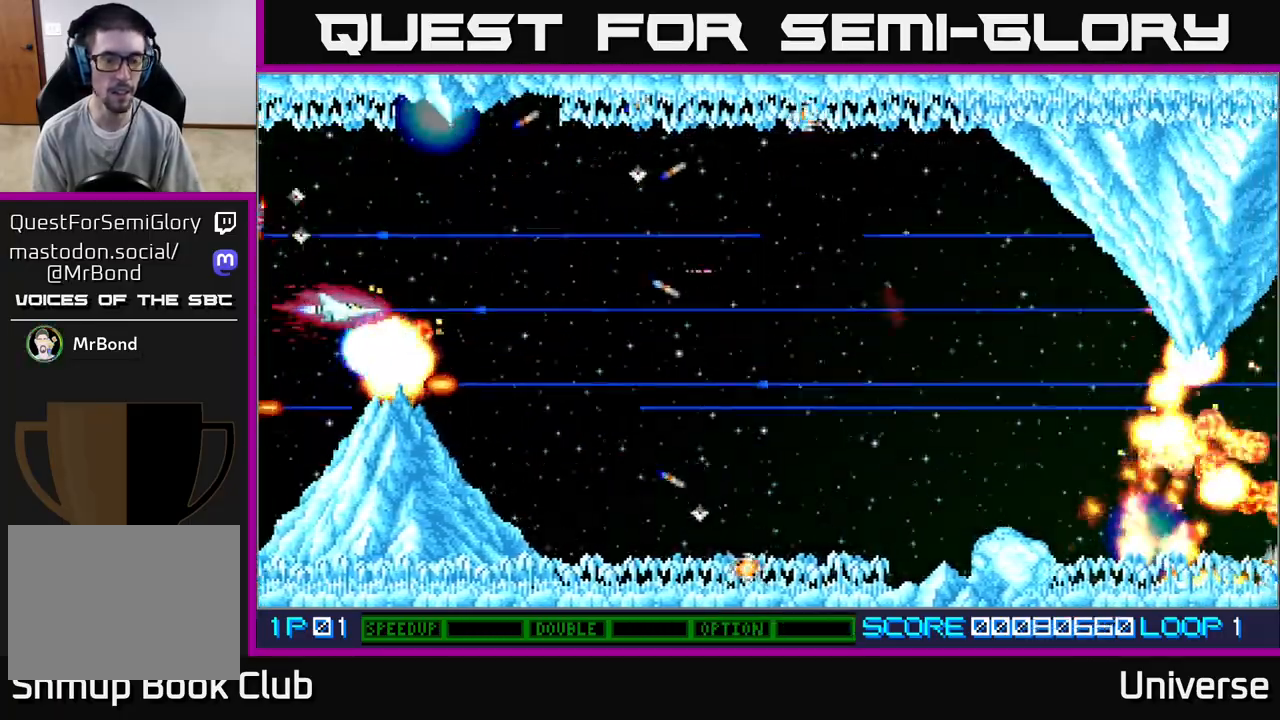
{"buttons": ["A", "DPAD_DOWN"], "left_stick": "center", "events": [[117, "DPAD_UP", "up"], [483, "DPAD_DOWN", "down"], [500, "DPAD_RIGHT", "up"]]}
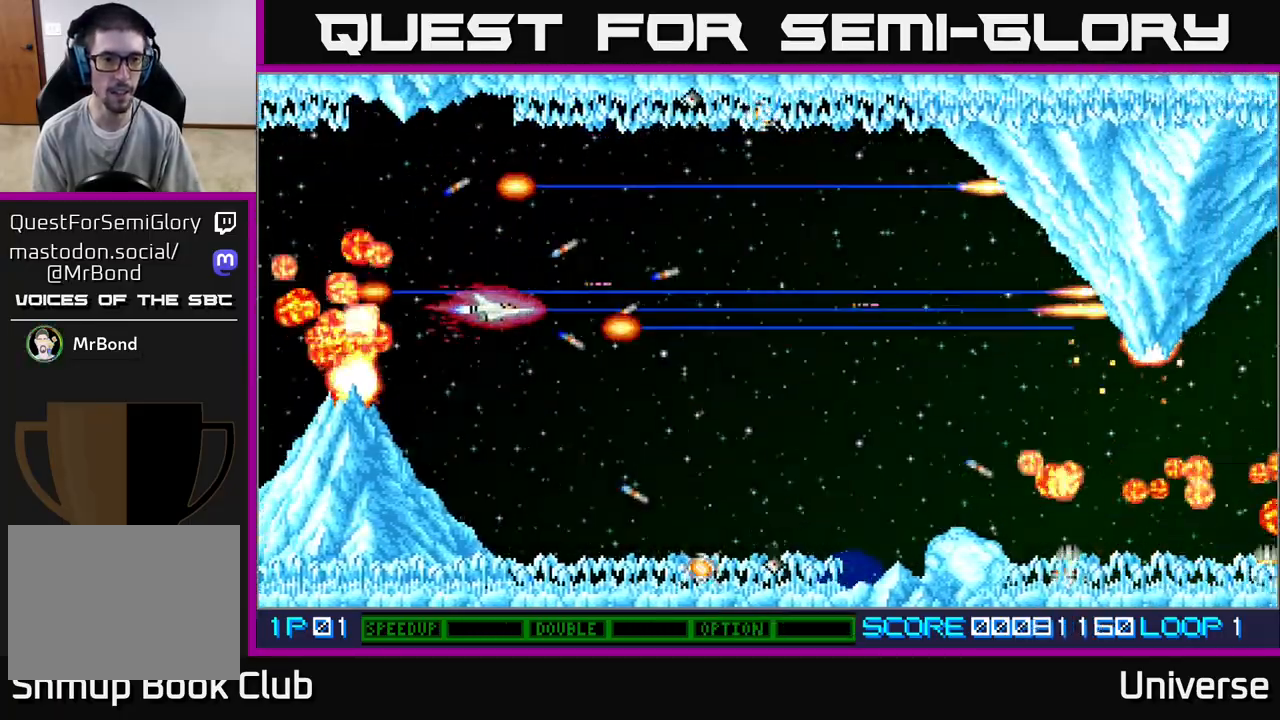
{"buttons": ["A", "DPAD_DOWN", "DPAD_RIGHT"], "left_stick": "center", "events": [[17, "DPAD_LEFT", "down"], [50, "DPAD_DOWN", "up"], [133, "DPAD_LEFT", "up"], [350, "DPAD_RIGHT", "down"], [367, "DPAD_DOWN", "down"]]}
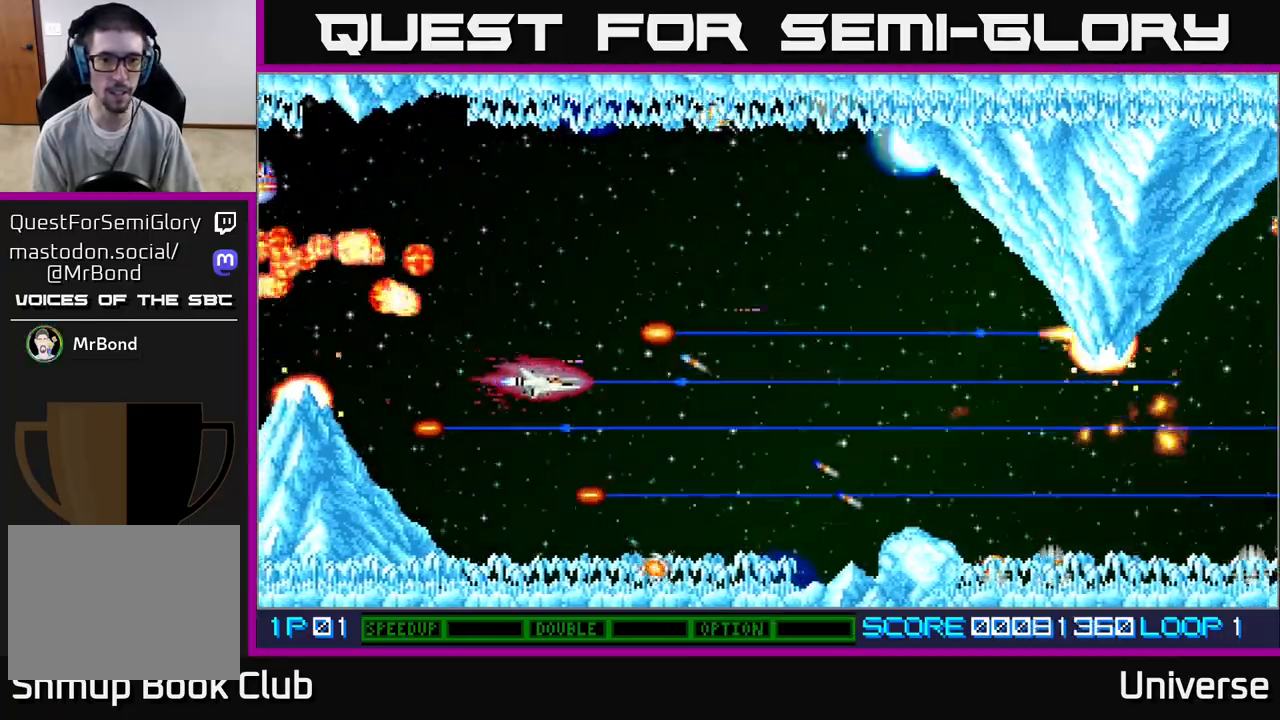
{"buttons": ["A", "DPAD_DOWN"], "left_stick": "center", "events": [[217, "DPAD_DOWN", "up"], [250, "DPAD_RIGHT", "up"], [500, "DPAD_DOWN", "down"]]}
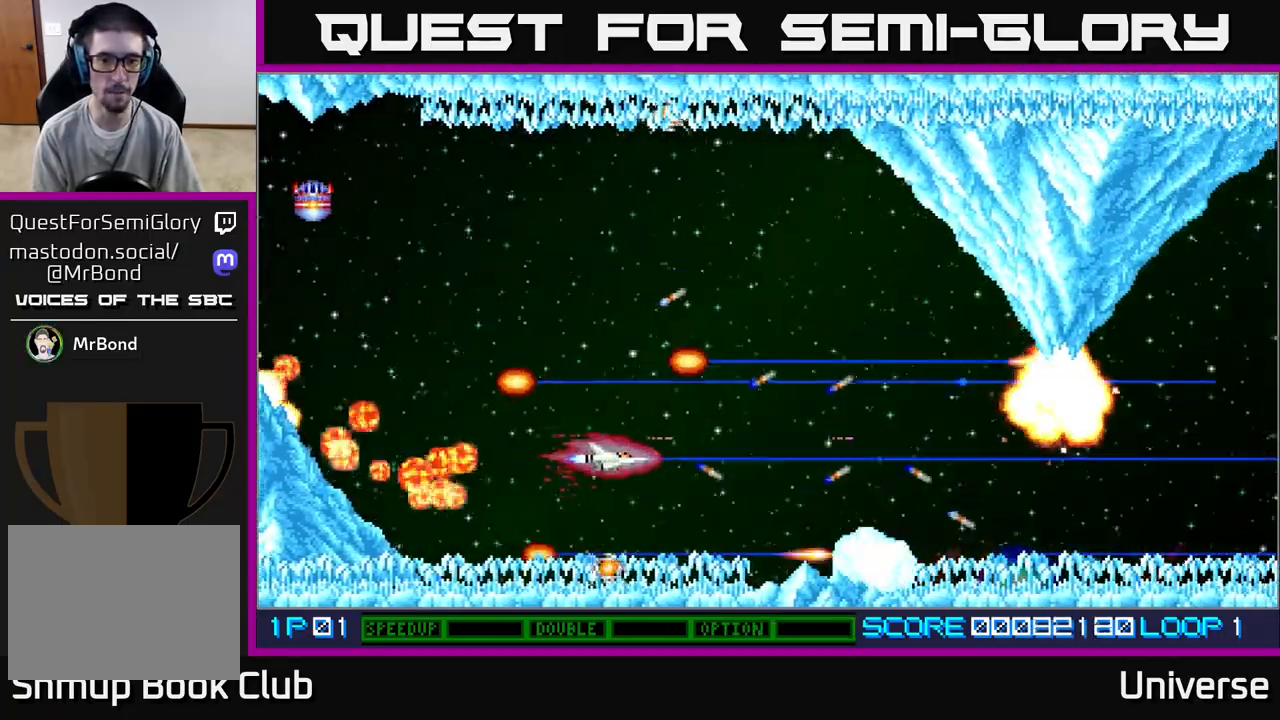
{"buttons": ["A", "DPAD_LEFT"], "left_stick": "center", "events": [[133, "DPAD_DOWN", "up"], [300, "DPAD_DOWN", "down"], [450, "DPAD_DOWN", "up"], [450, "DPAD_LEFT", "down"]]}
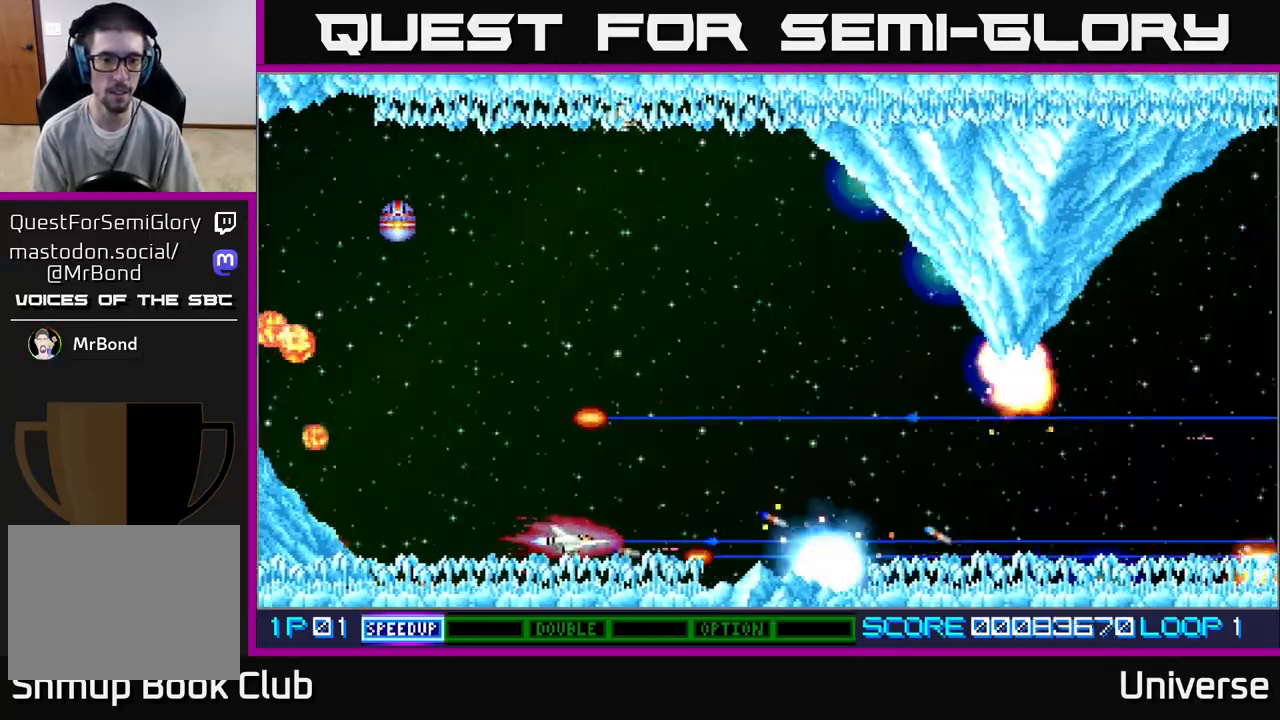
{"buttons": ["A"], "left_stick": "center", "events": [[33, "DPAD_UP", "down"], [117, "DPAD_LEFT", "up"], [250, "DPAD_UP", "up"]]}
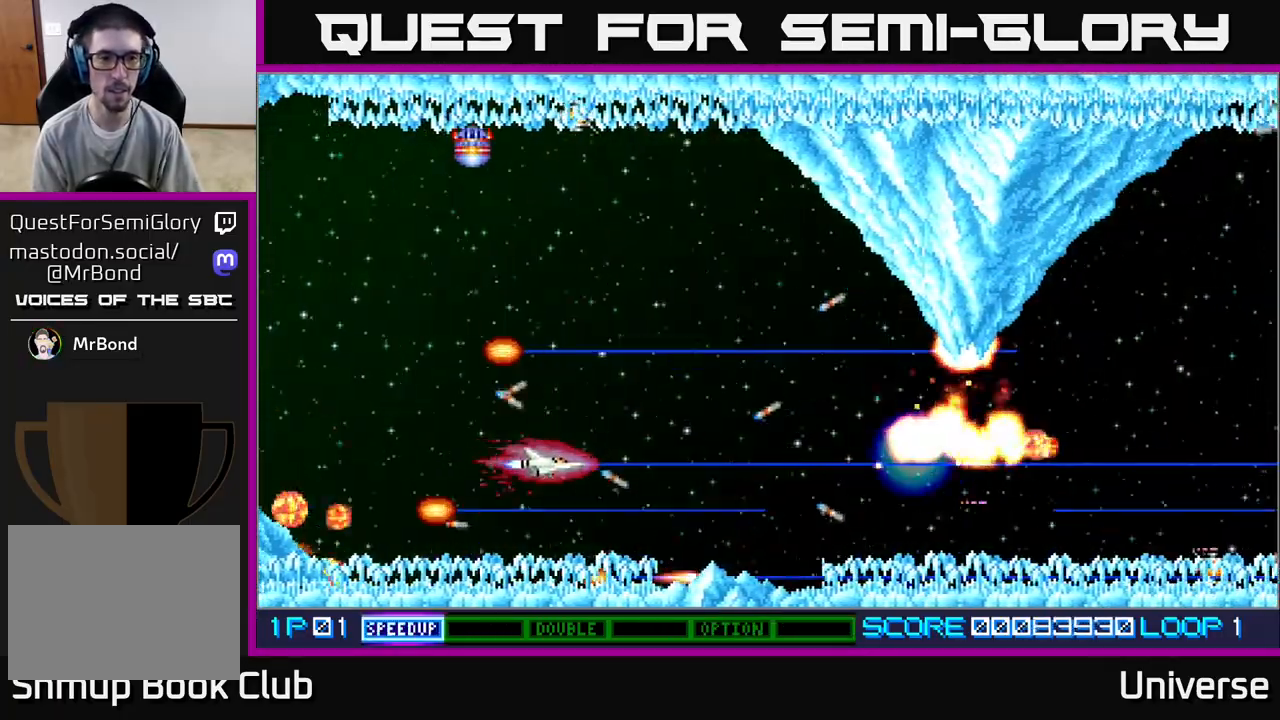
{"buttons": ["A"], "left_stick": "center", "events": []}
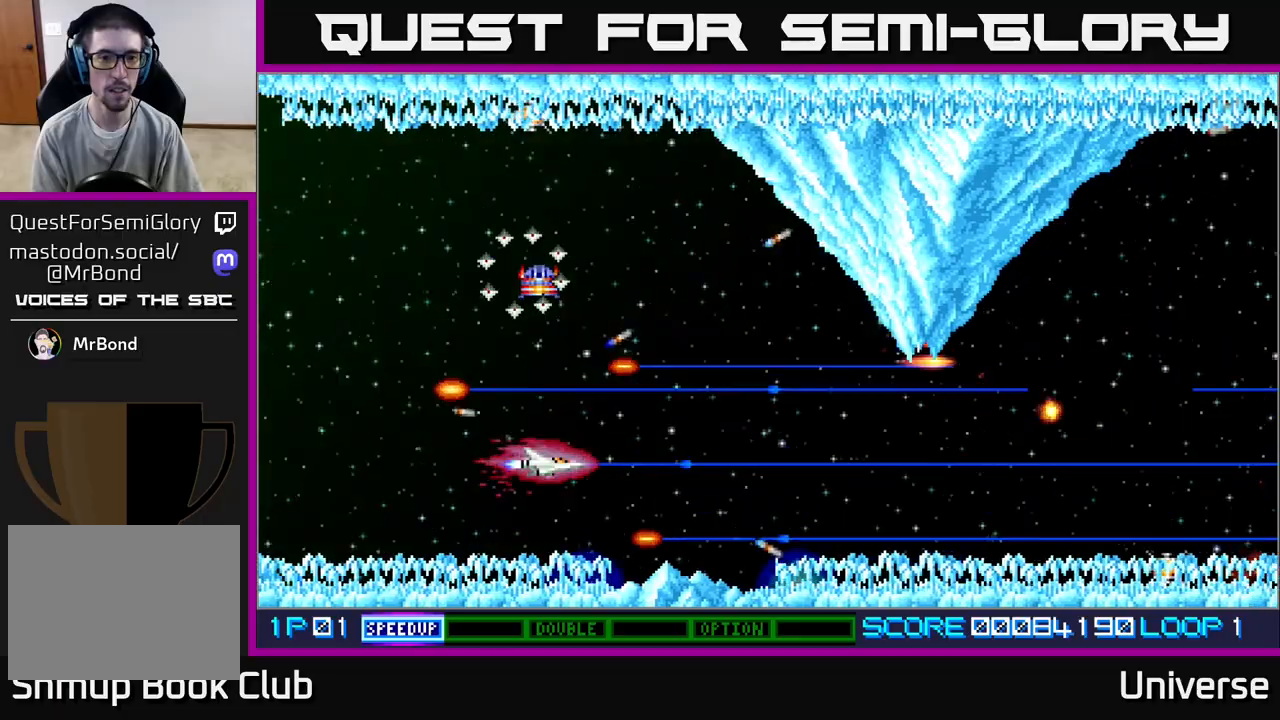
{"buttons": ["A", "DPAD_UP", "DPAD_LEFT"], "left_stick": "center", "events": [[217, "DPAD_LEFT", "down"], [500, "DPAD_UP", "down"]]}
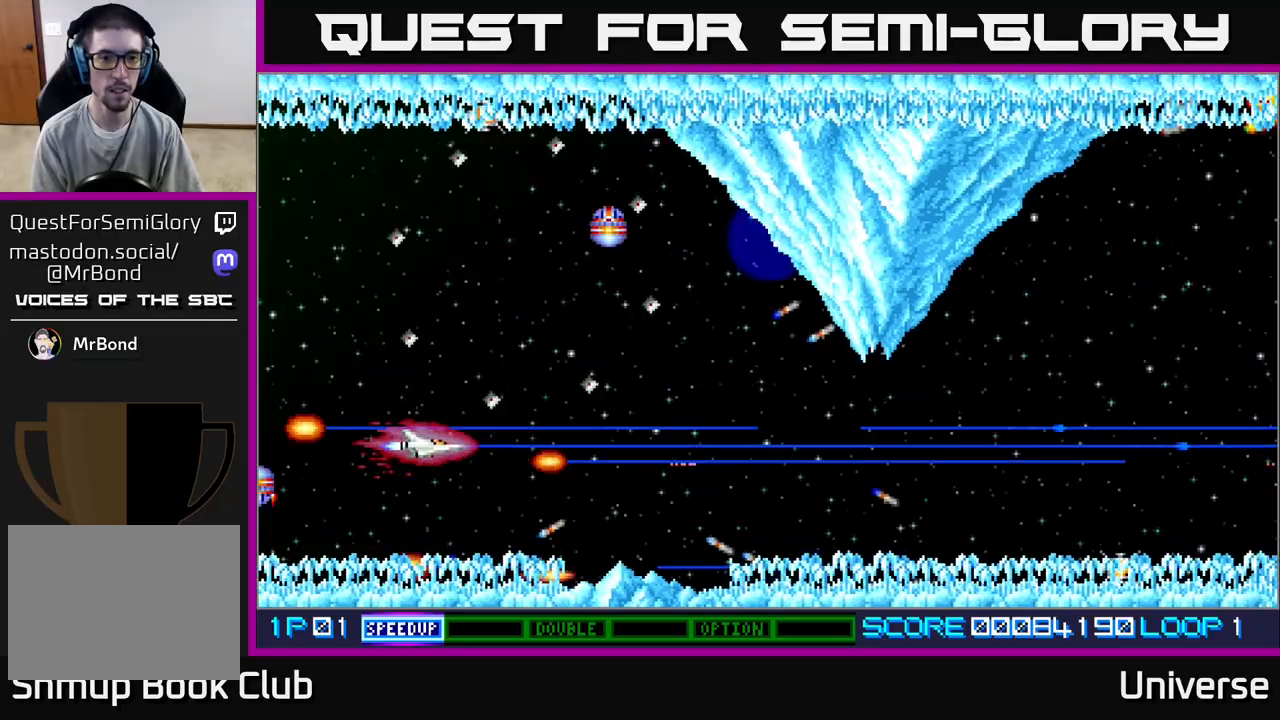
{"buttons": ["A", "DPAD_UP"], "left_stick": "center", "events": [[33, "DPAD_LEFT", "up"], [67, "DPAD_RIGHT", "down"], [100, "DPAD_UP", "up"], [117, "DPAD_RIGHT", "up"], [467, "DPAD_UP", "down"]]}
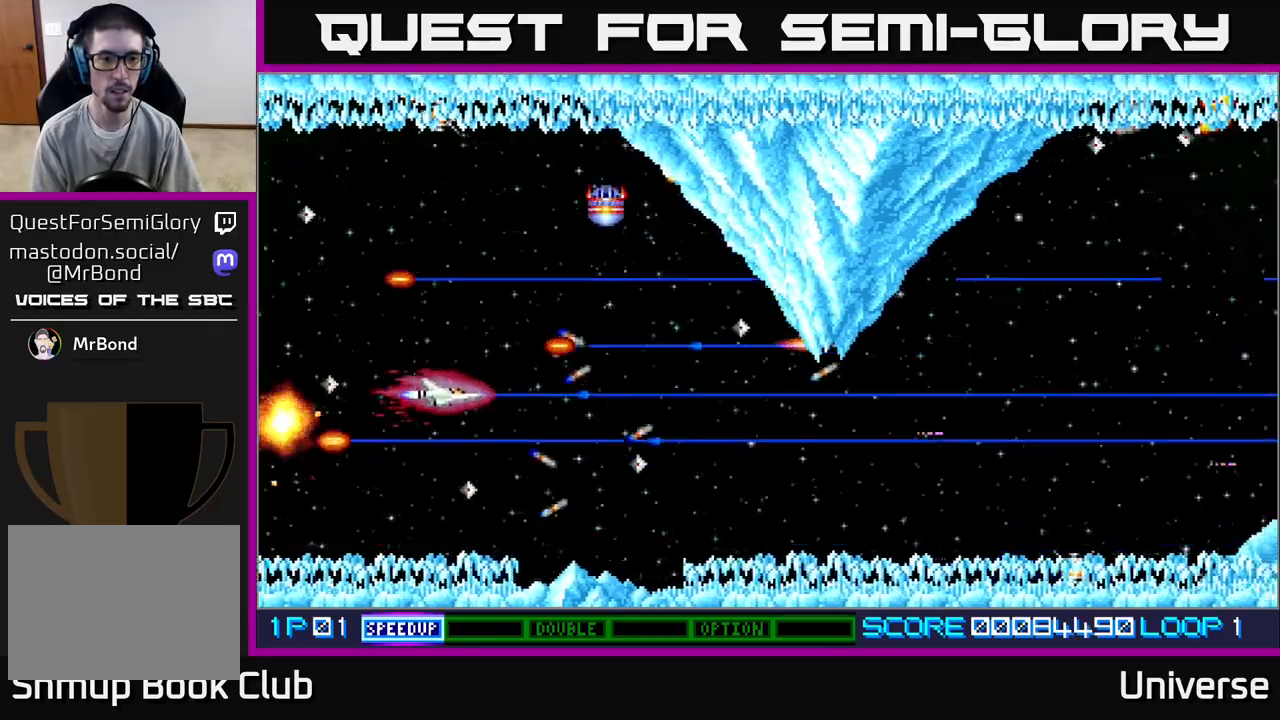
{"buttons": ["A", "DPAD_UP"], "left_stick": "center", "events": [[200, "DPAD_LEFT", "down"], [400, "DPAD_LEFT", "up"]]}